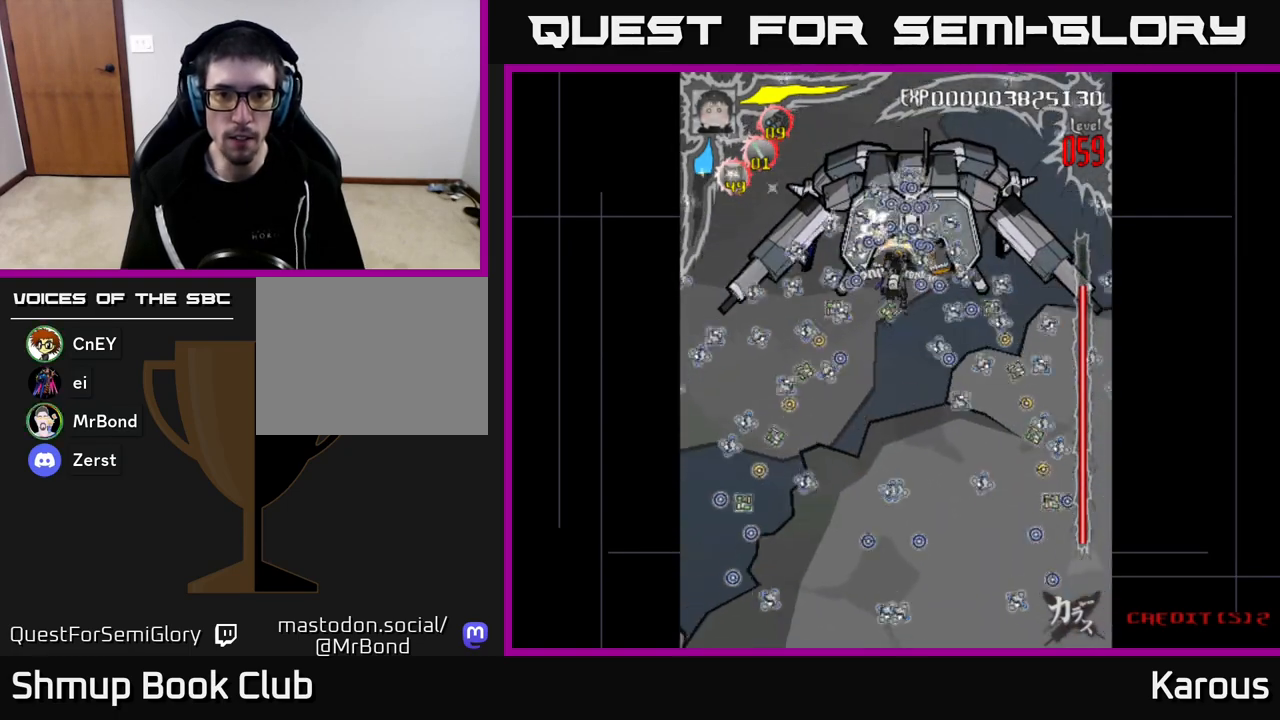
Gameplay with a controller (Xbox layout); each line is a JSON object with the inputs held at the frame after it. "events" lists button and stick changes between this image and that frame as [ms after this image, input, new state], when the widget could be followed in between.
{"buttons": [], "left_stick": "center", "right_stick": "center", "events": []}
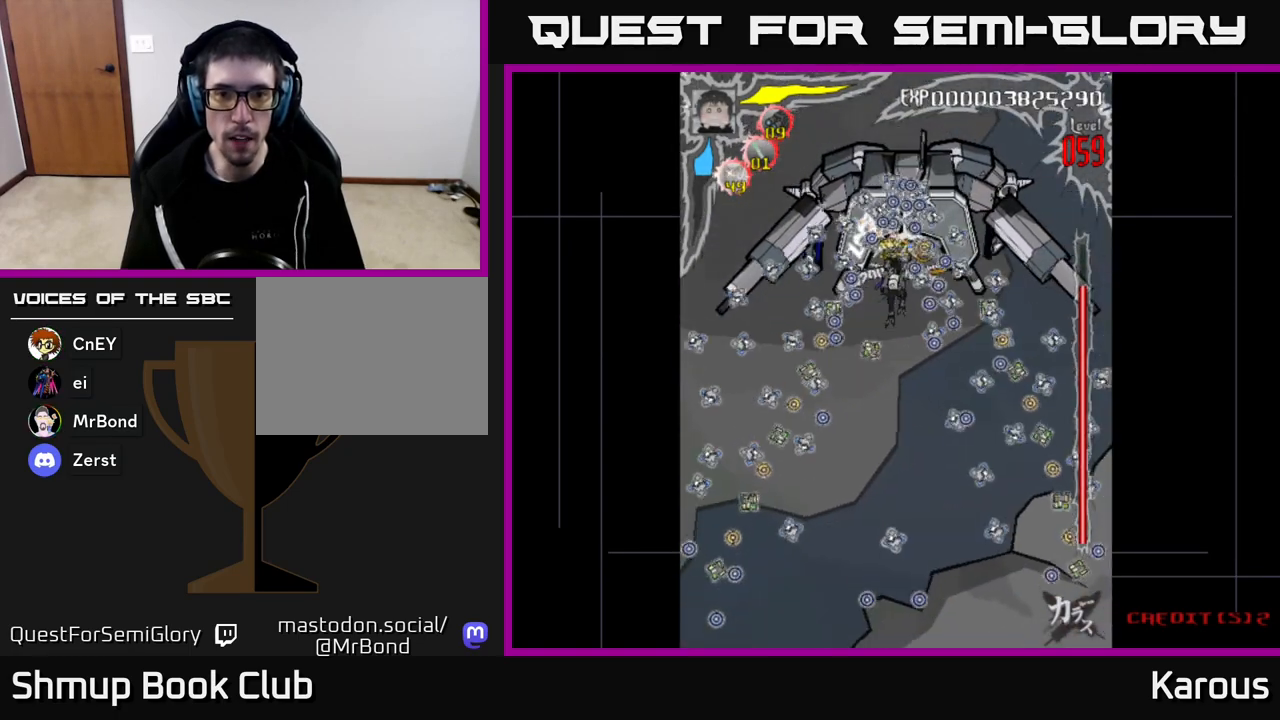
{"buttons": [], "left_stick": "center", "right_stick": "center", "events": [[350, "DPAD_DOWN", "down"], [383, "DPAD_DOWN", "up"]]}
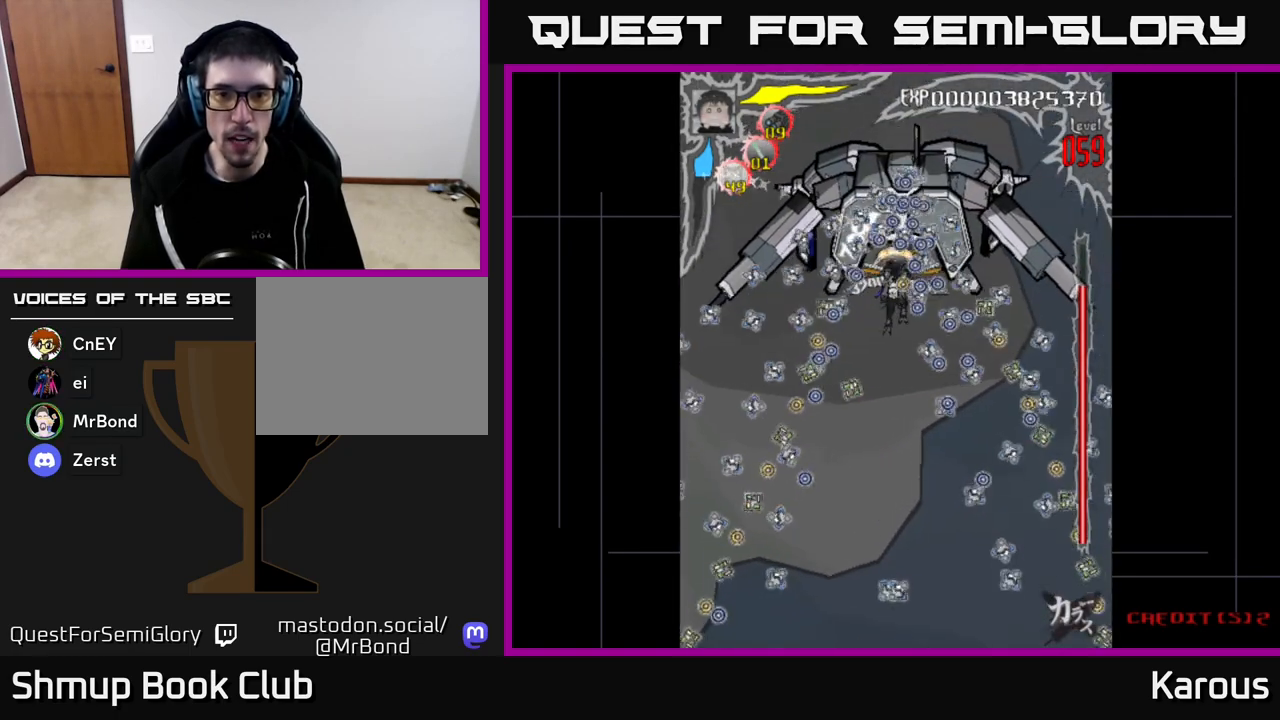
{"buttons": [], "left_stick": "center", "right_stick": "center", "events": [[83, "DPAD_DOWN", "down"], [183, "DPAD_DOWN", "up"], [267, "DPAD_DOWN", "down"], [350, "DPAD_DOWN", "up"]]}
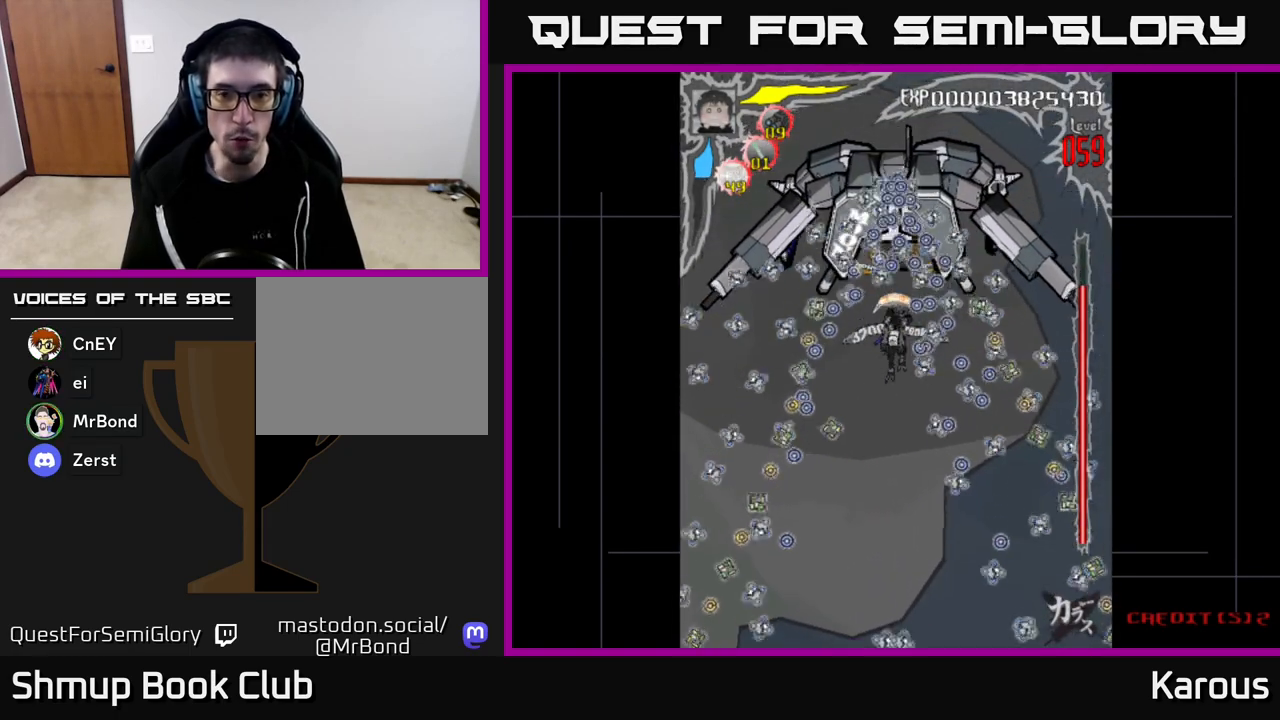
{"buttons": [], "left_stick": "center", "right_stick": "center", "events": []}
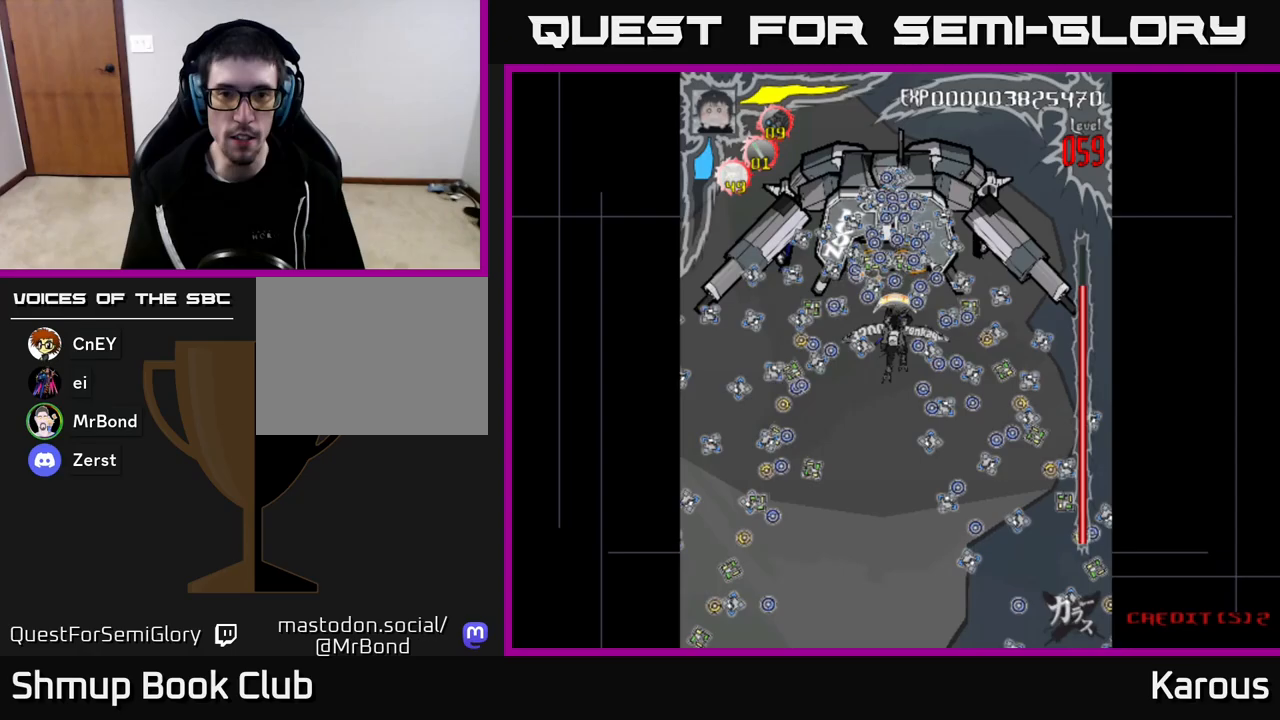
{"buttons": [], "left_stick": "center", "right_stick": "center", "events": []}
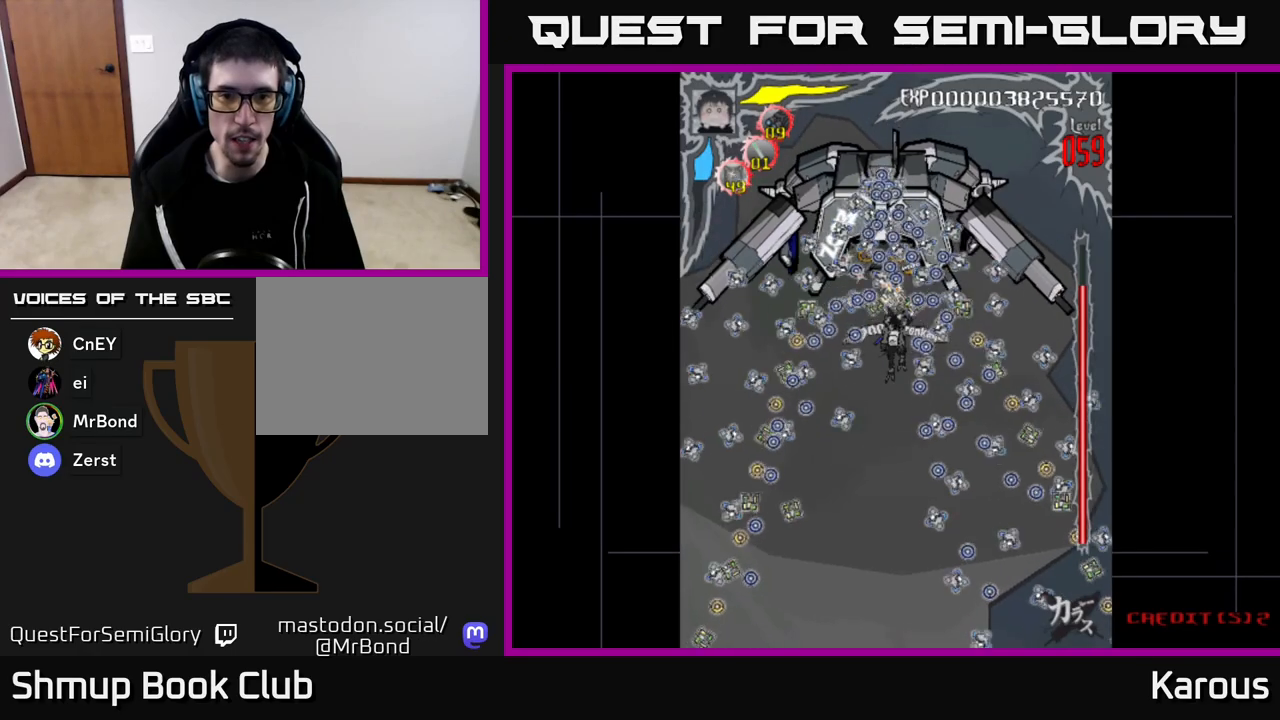
{"buttons": [], "left_stick": "center", "right_stick": "center", "events": []}
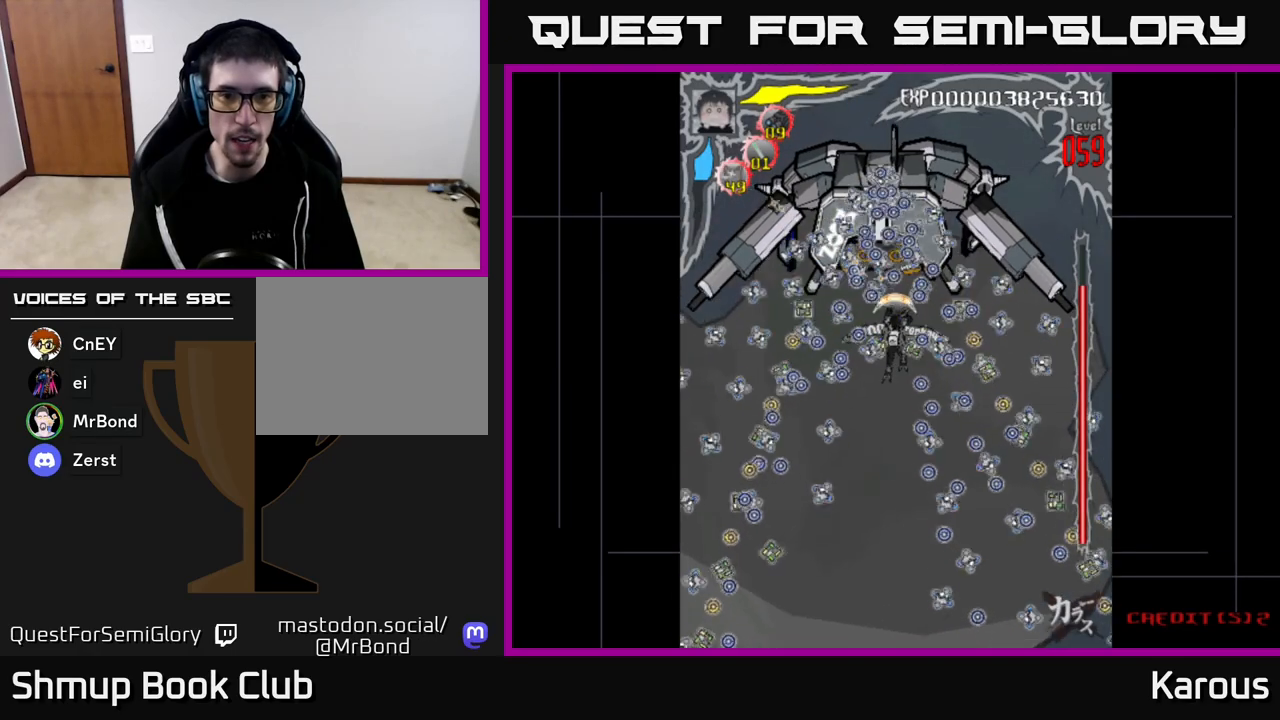
{"buttons": [], "left_stick": "center", "right_stick": "center", "events": []}
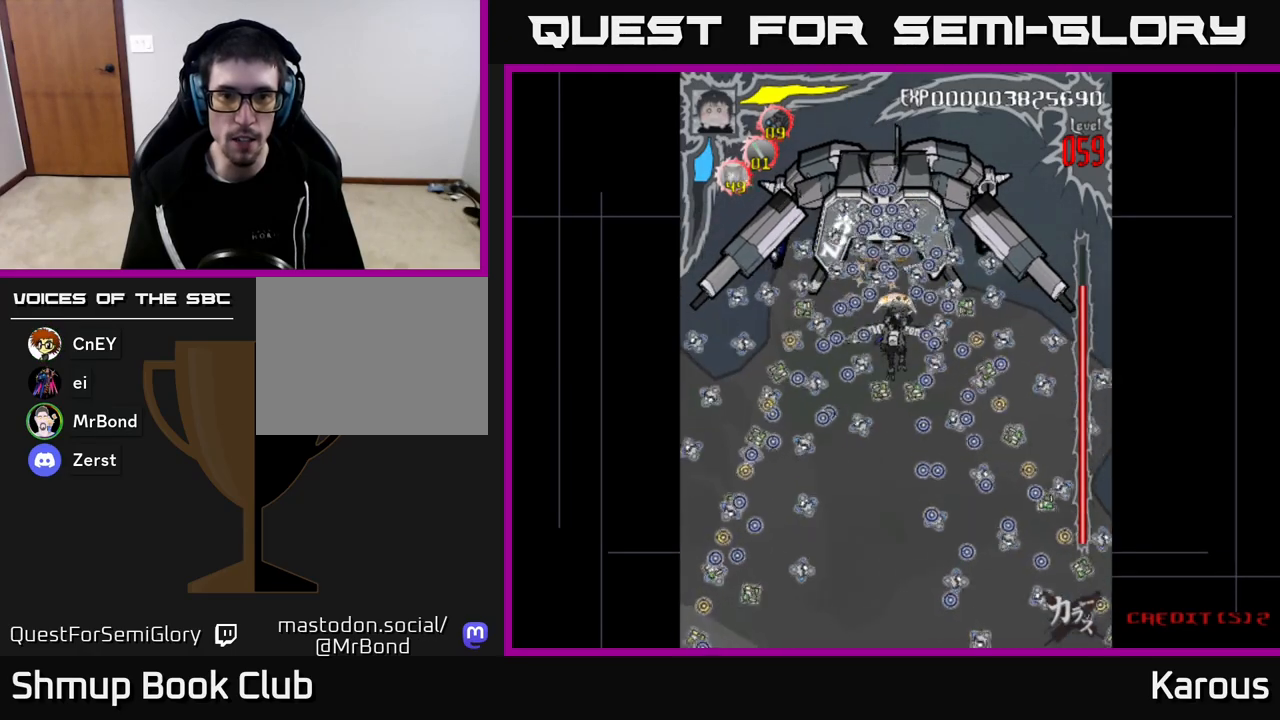
{"buttons": [], "left_stick": "center", "right_stick": "center", "events": []}
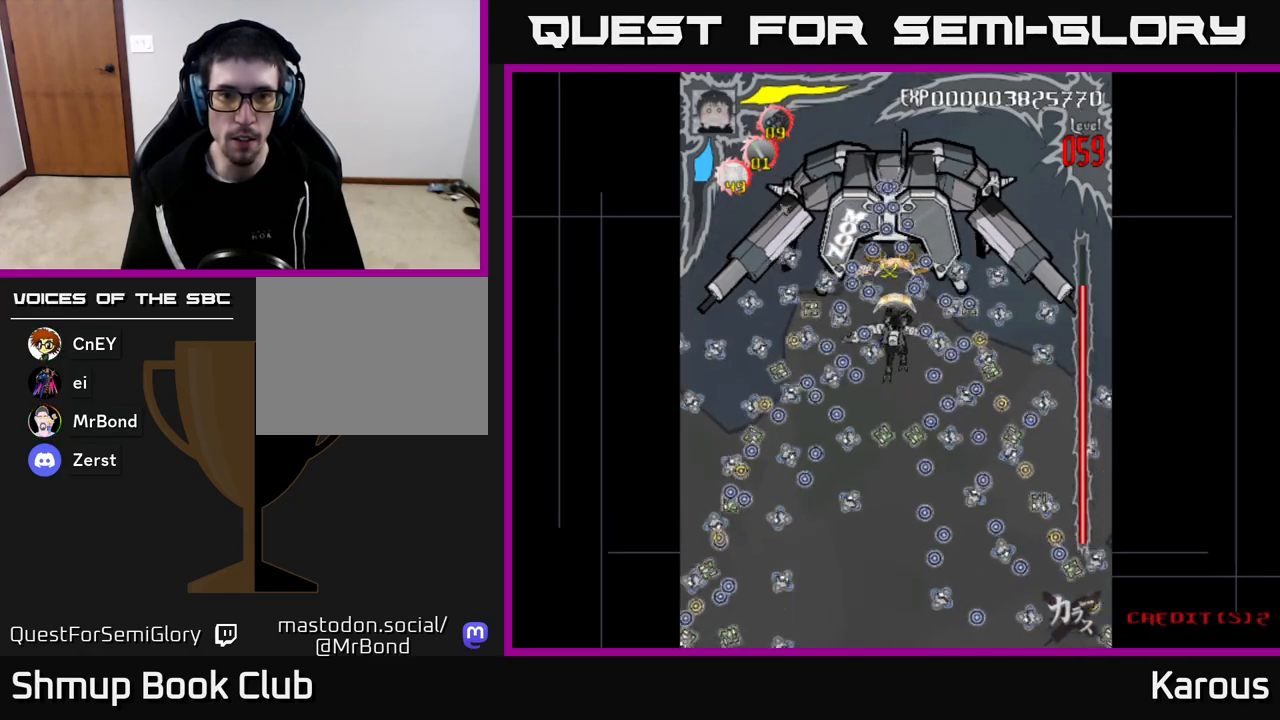
{"buttons": ["A"], "left_stick": "center", "right_stick": "center", "events": [[317, "A", "down"]]}
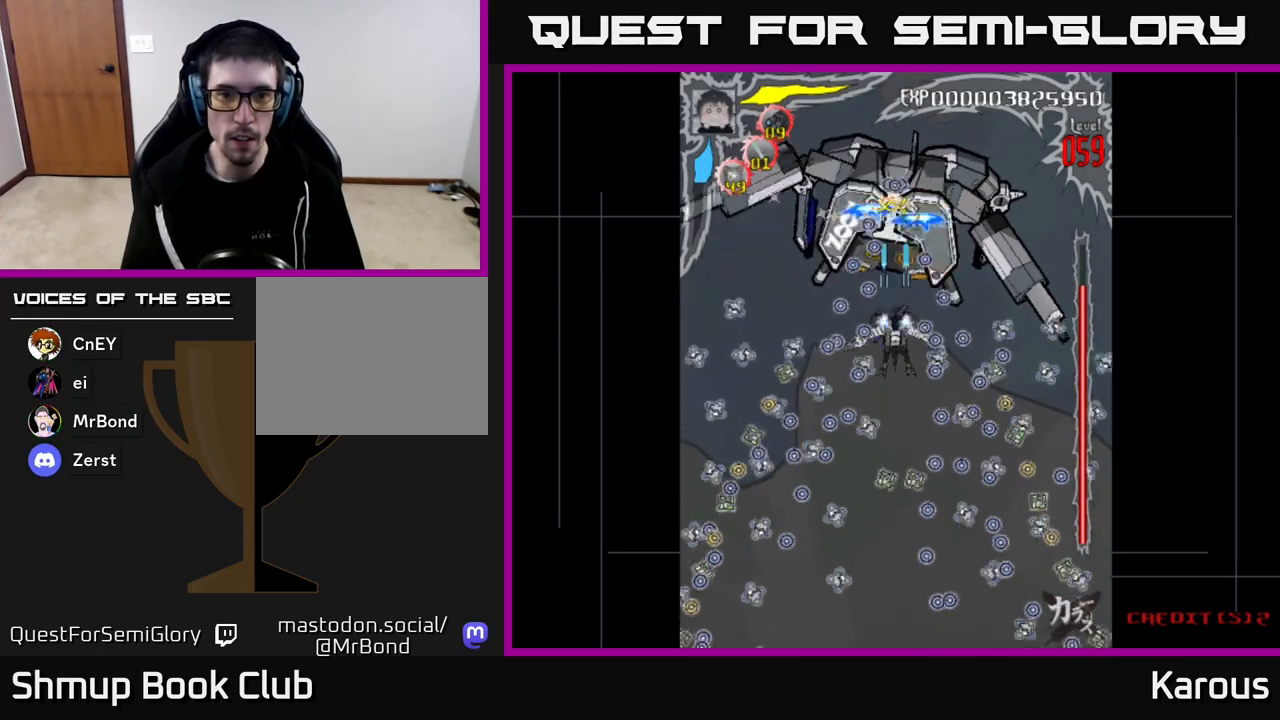
{"buttons": ["A", "DPAD_DOWN"], "left_stick": "center", "right_stick": "center", "events": [[317, "DPAD_DOWN", "down"], [317, "DPAD_RIGHT", "down"], [450, "DPAD_RIGHT", "up"]]}
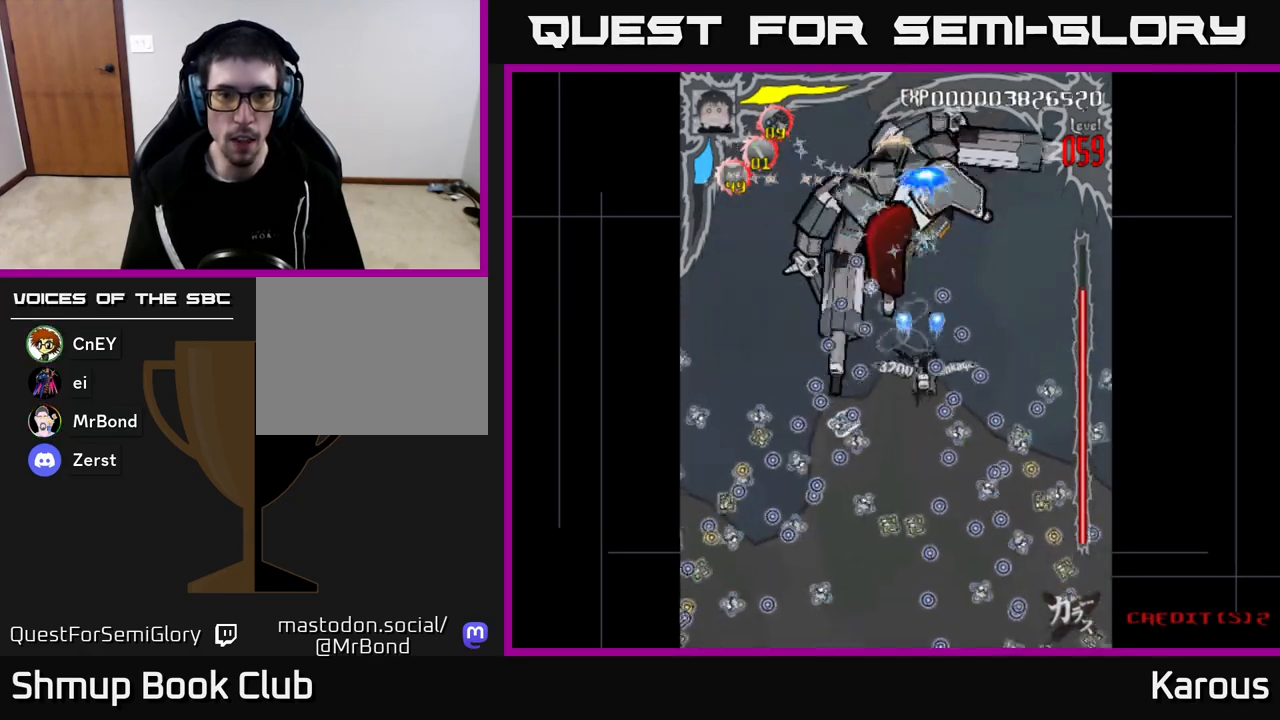
{"buttons": ["A"], "left_stick": "center", "right_stick": "center", "events": [[33, "DPAD_DOWN", "up"]]}
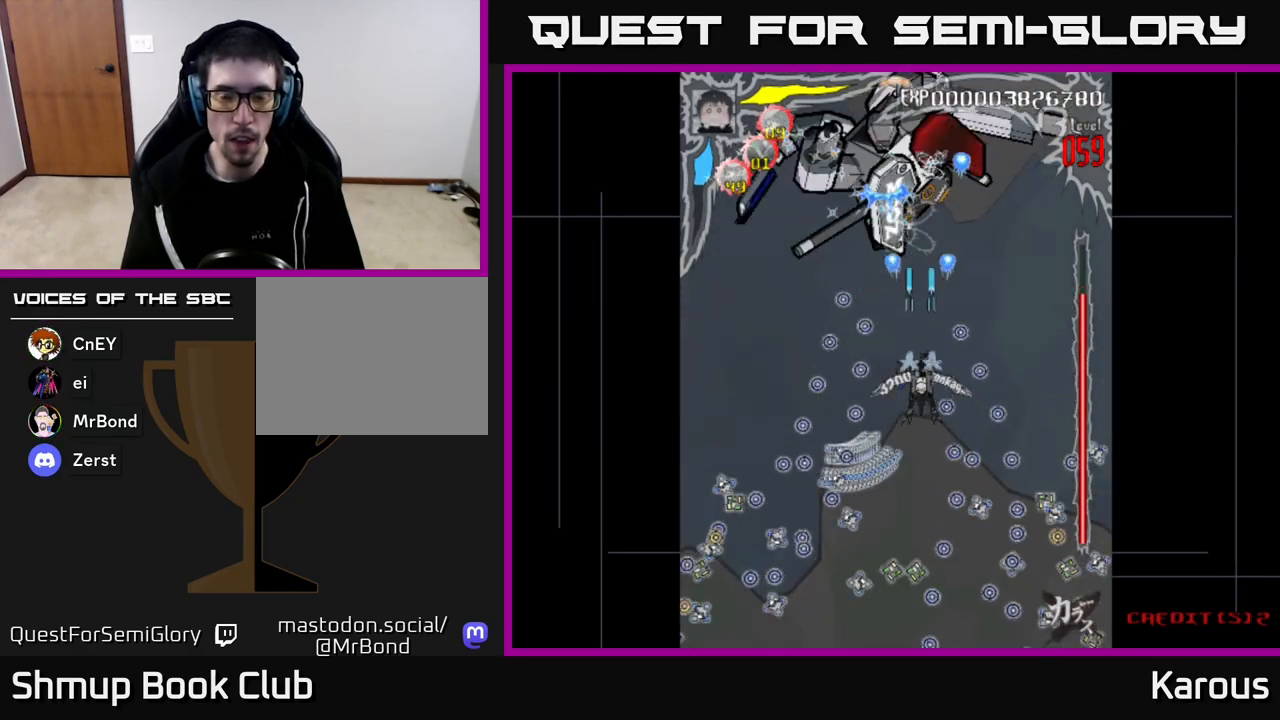
{"buttons": [], "left_stick": "center", "right_stick": "center", "events": [[133, "A", "up"], [167, "DPAD_DOWN", "down"], [350, "DPAD_DOWN", "up"]]}
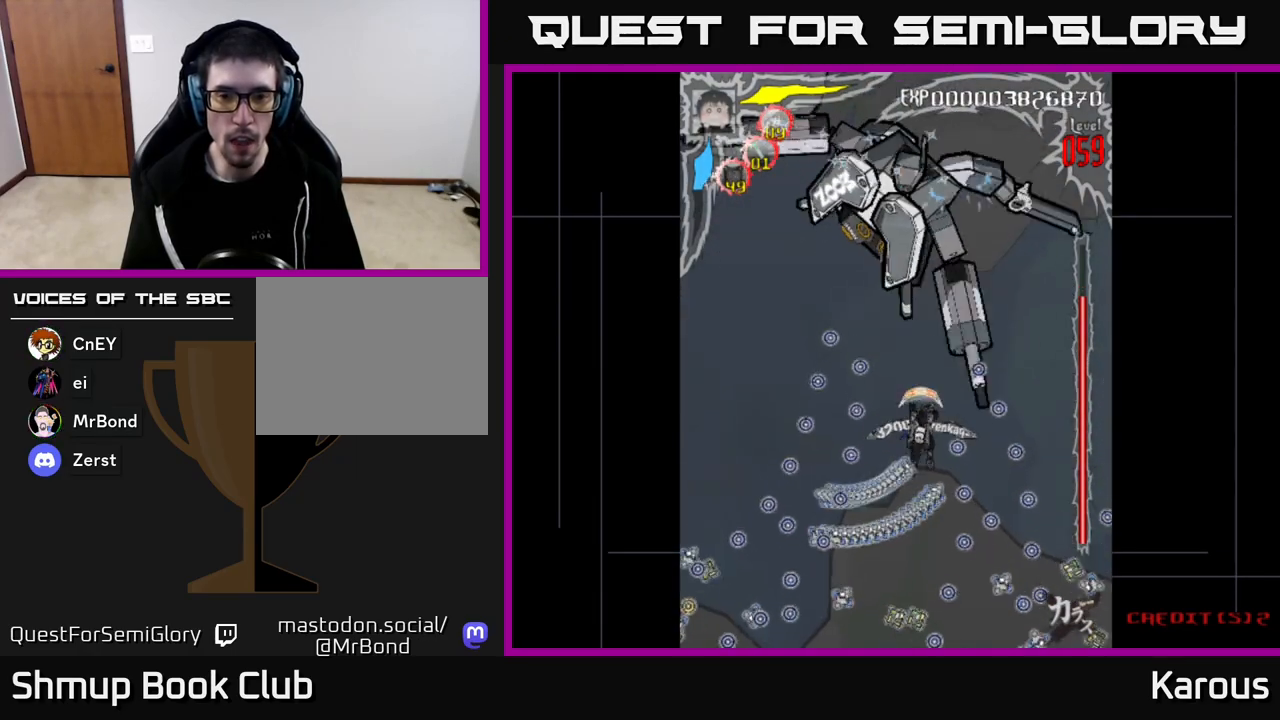
{"buttons": [], "left_stick": "center", "right_stick": "center", "events": [[83, "DPAD_DOWN", "down"], [83, "DPAD_RIGHT", "down"], [117, "DPAD_RIGHT", "up"], [183, "DPAD_DOWN", "up"]]}
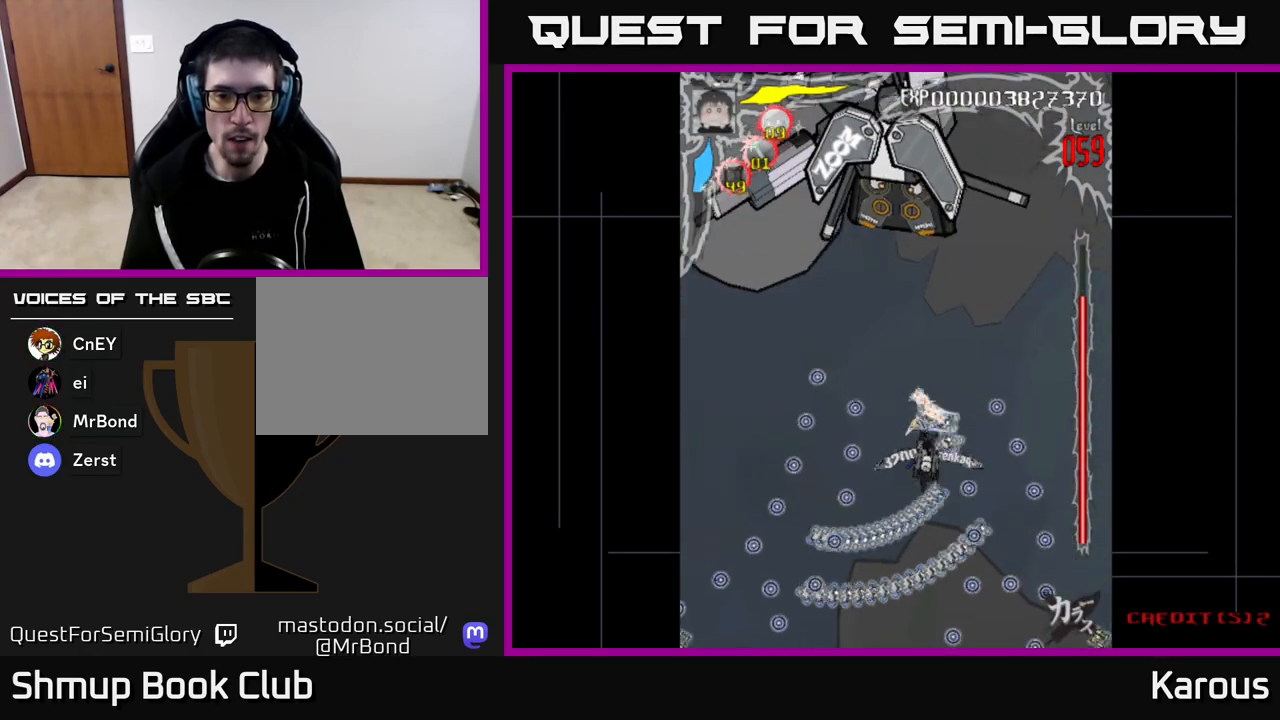
{"buttons": ["DPAD_UP"], "left_stick": "center", "right_stick": "center", "events": [[117, "DPAD_LEFT", "down"], [133, "DPAD_UP", "down"], [250, "DPAD_LEFT", "up"]]}
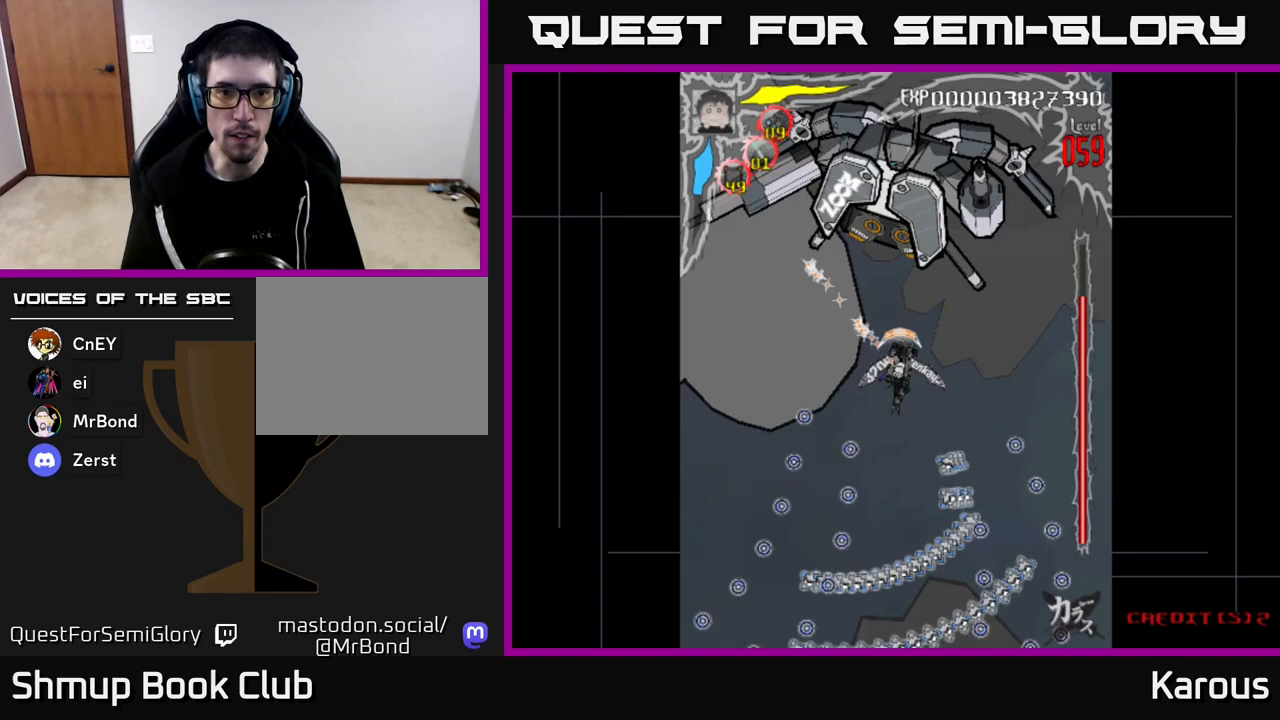
{"buttons": [], "left_stick": "center", "right_stick": "center", "events": [[250, "DPAD_RIGHT", "down"], [400, "DPAD_UP", "up"], [450, "DPAD_RIGHT", "up"]]}
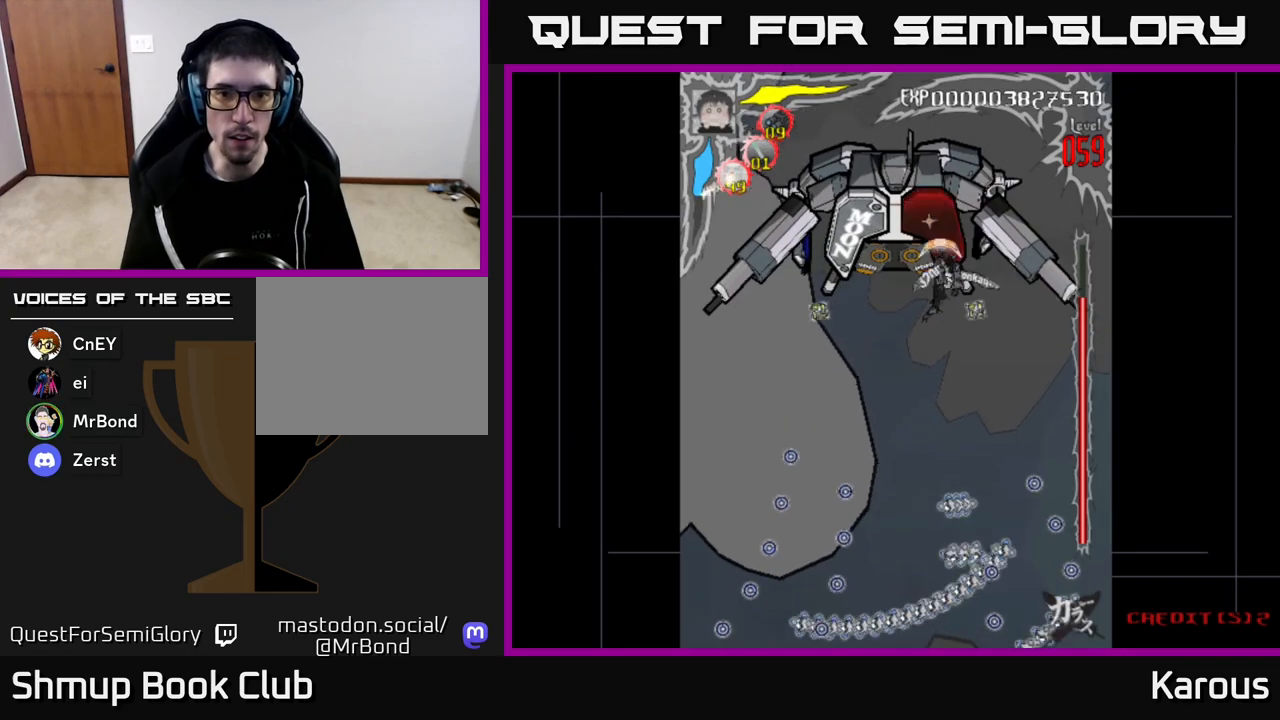
{"buttons": [], "left_stick": "center", "right_stick": "center", "events": []}
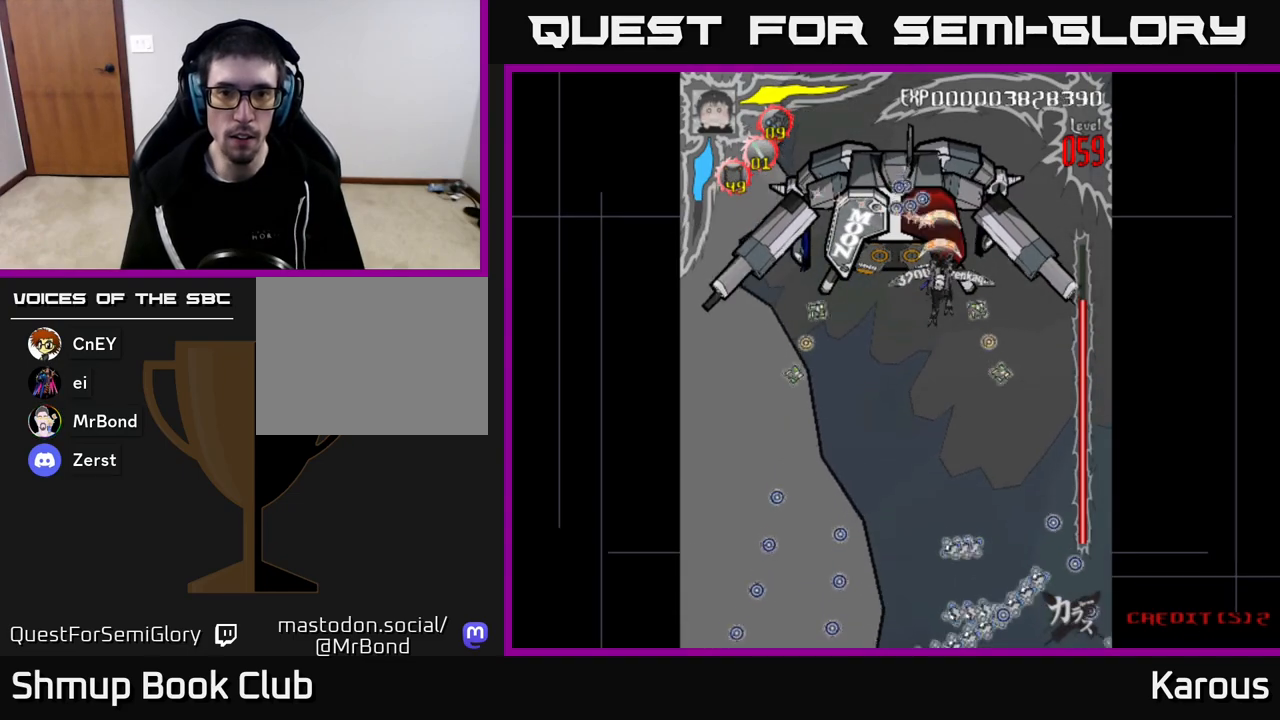
{"buttons": [], "left_stick": "center", "right_stick": "center", "events": []}
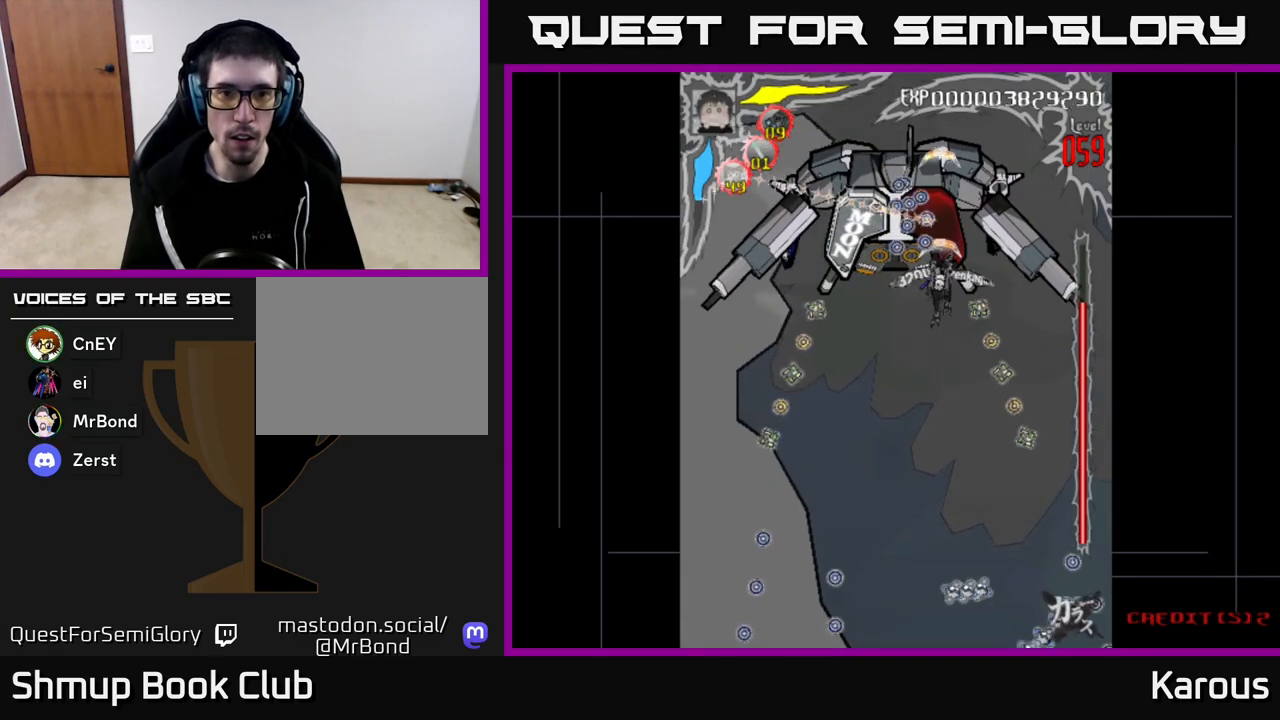
{"buttons": ["DPAD_LEFT"], "left_stick": "center", "right_stick": "center", "events": [[217, "DPAD_DOWN", "down"], [433, "DPAD_LEFT", "down"], [483, "DPAD_DOWN", "up"]]}
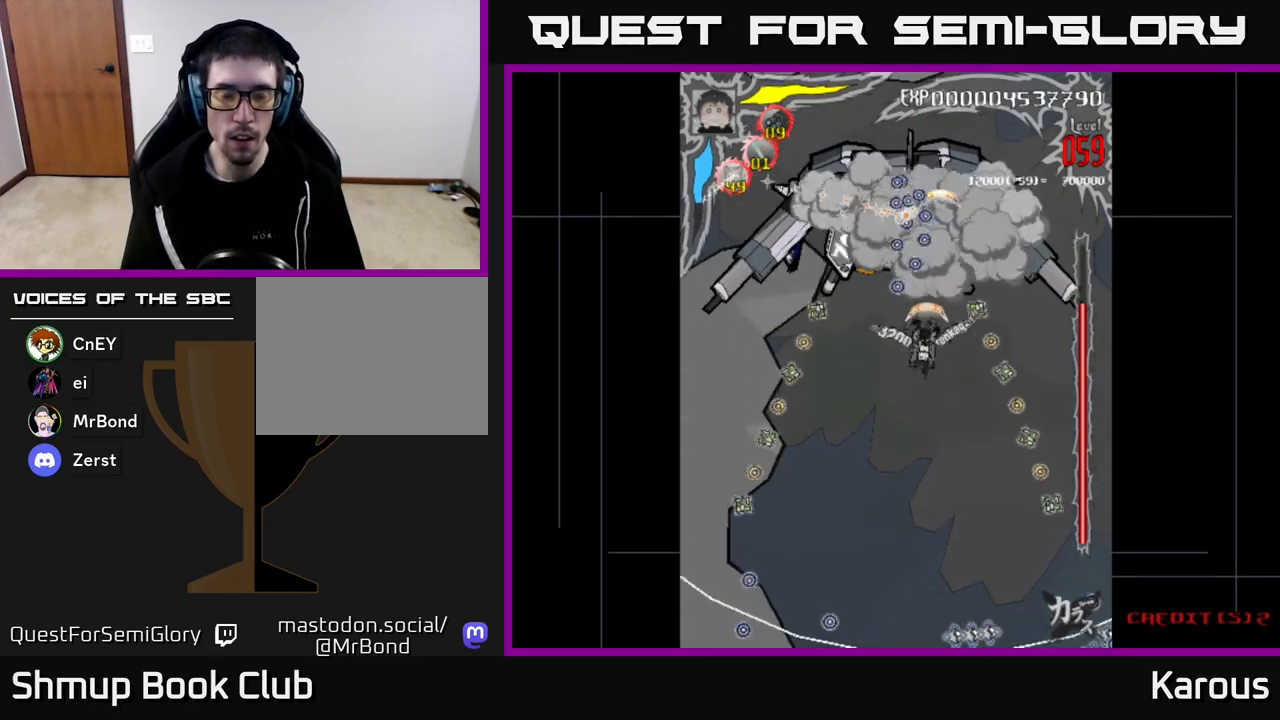
{"buttons": ["DPAD_UP"], "left_stick": "center", "right_stick": "center", "events": [[200, "DPAD_UP", "down"], [250, "DPAD_LEFT", "up"], [483, "DPAD_UP", "up"], [500, "DPAD_UP", "down"]]}
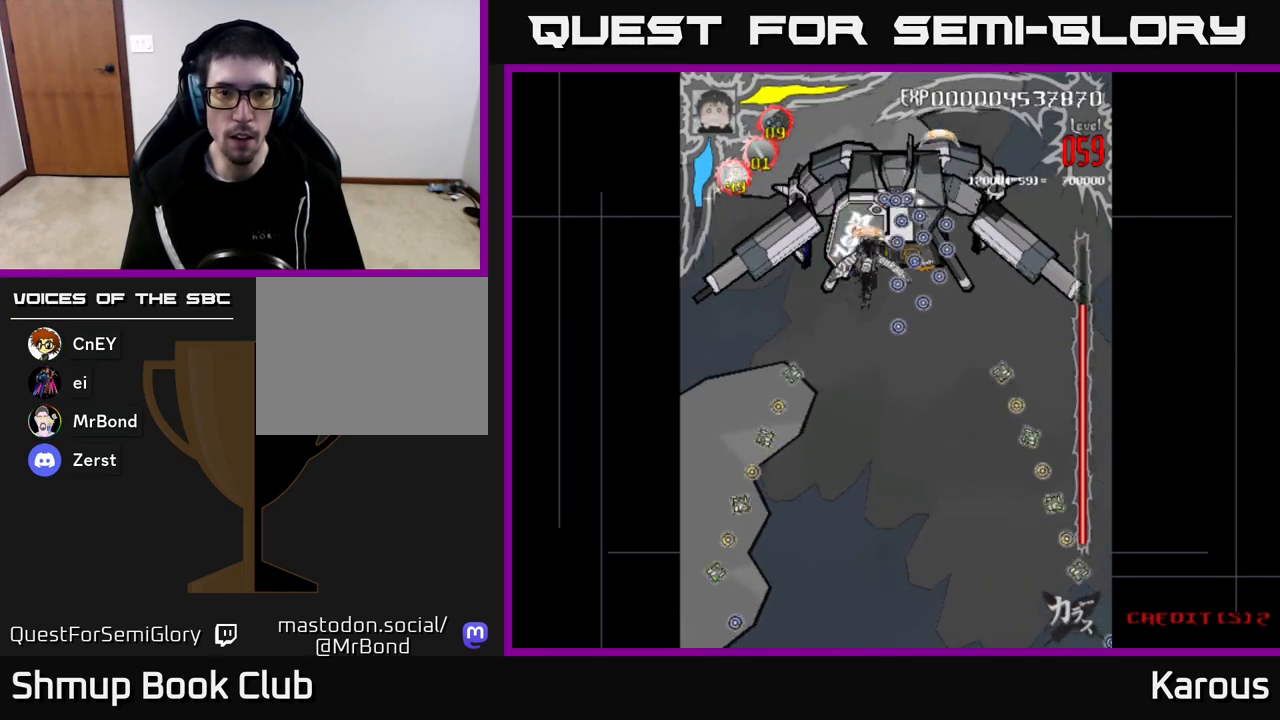
{"buttons": [], "left_stick": "center", "right_stick": "center", "events": [[17, "DPAD_LEFT", "down"], [17, "DPAD_UP", "up"], [117, "DPAD_LEFT", "up"]]}
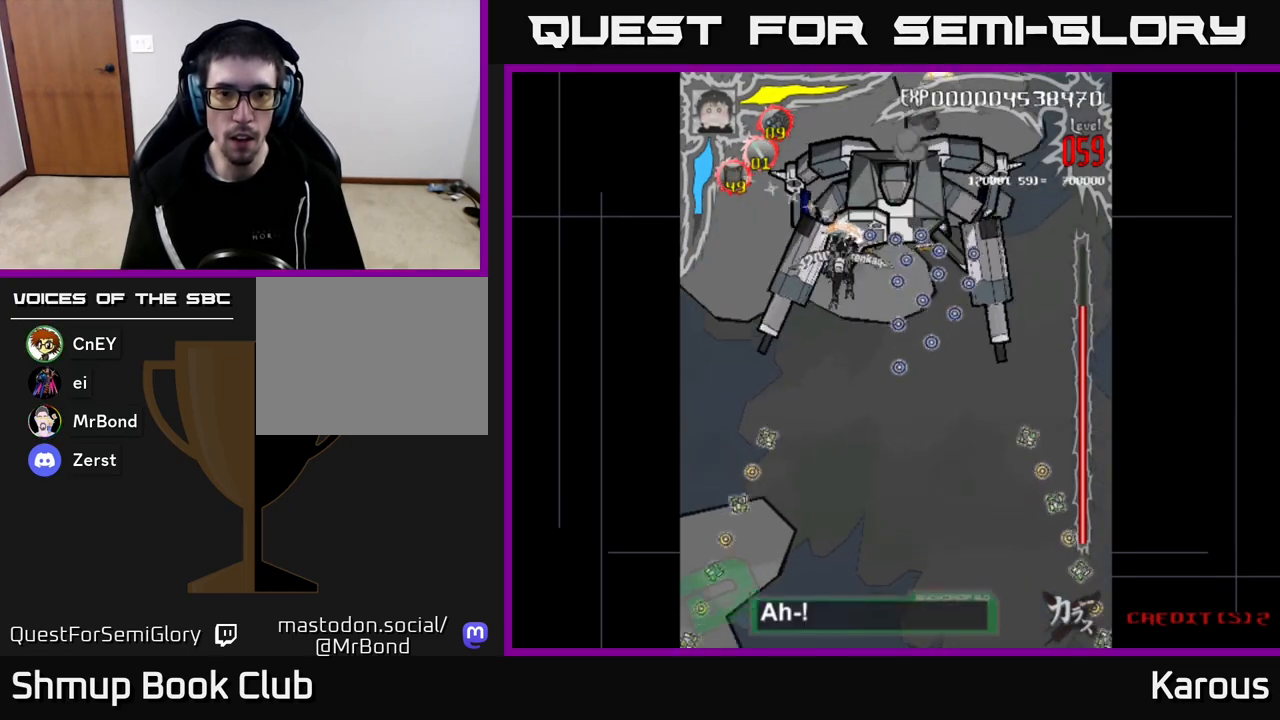
{"buttons": ["DPAD_DOWN", "DPAD_RIGHT"], "left_stick": "center", "right_stick": "center", "events": [[183, "DPAD_LEFT", "down"], [283, "DPAD_DOWN", "down"], [300, "DPAD_LEFT", "up"], [367, "DPAD_RIGHT", "down"]]}
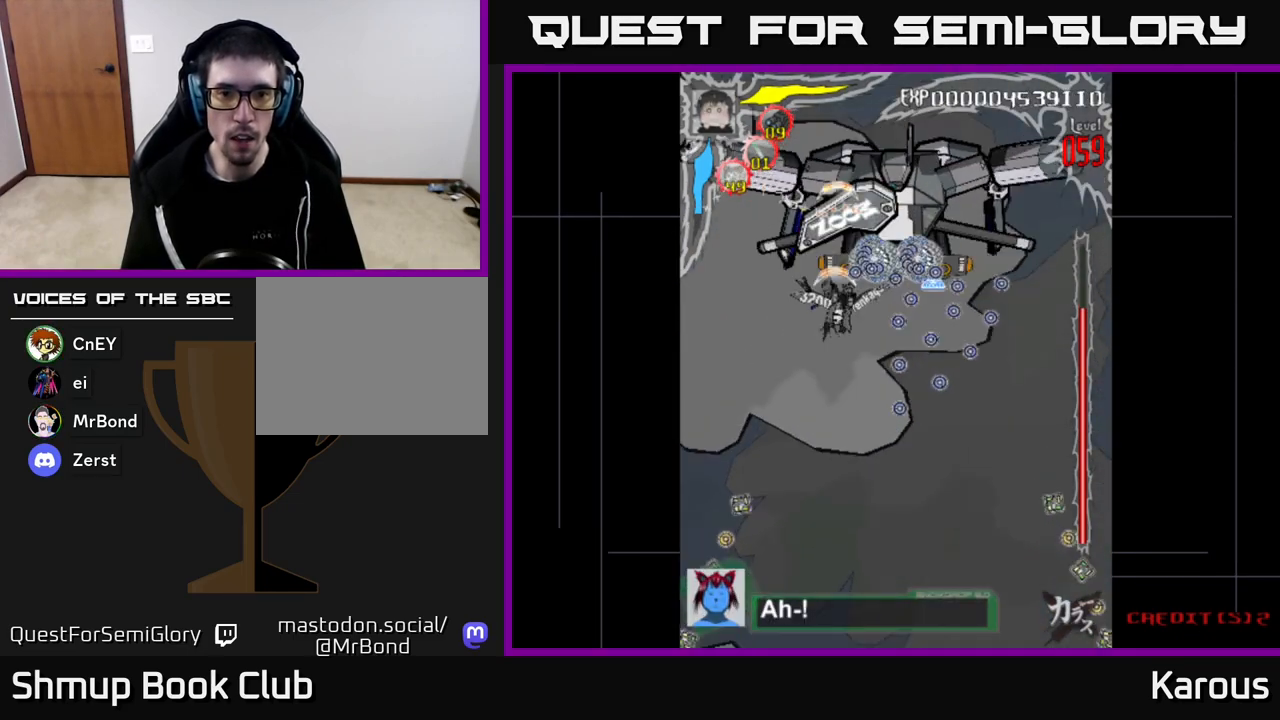
{"buttons": ["DPAD_UP"], "left_stick": "center", "right_stick": "center", "events": [[150, "DPAD_RIGHT", "up"], [350, "DPAD_DOWN", "up"], [400, "DPAD_UP", "down"]]}
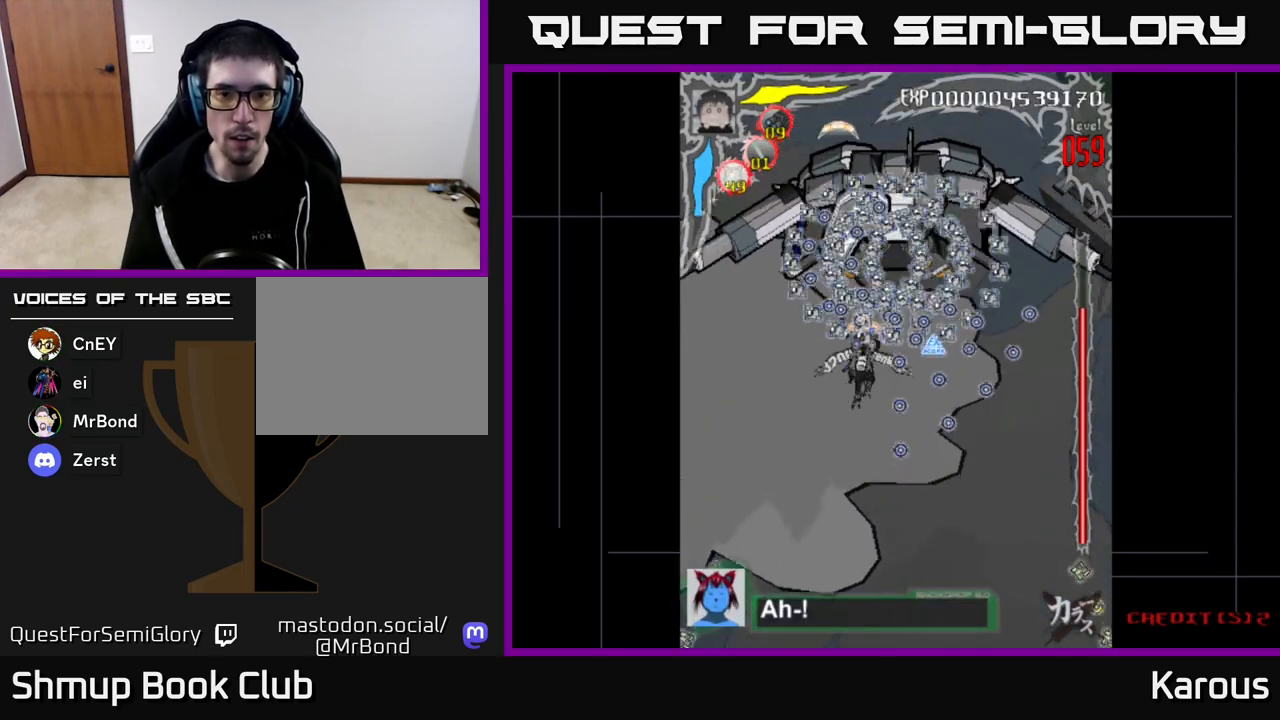
{"buttons": [], "left_stick": "center", "right_stick": "center", "events": [[333, "DPAD_UP", "up"]]}
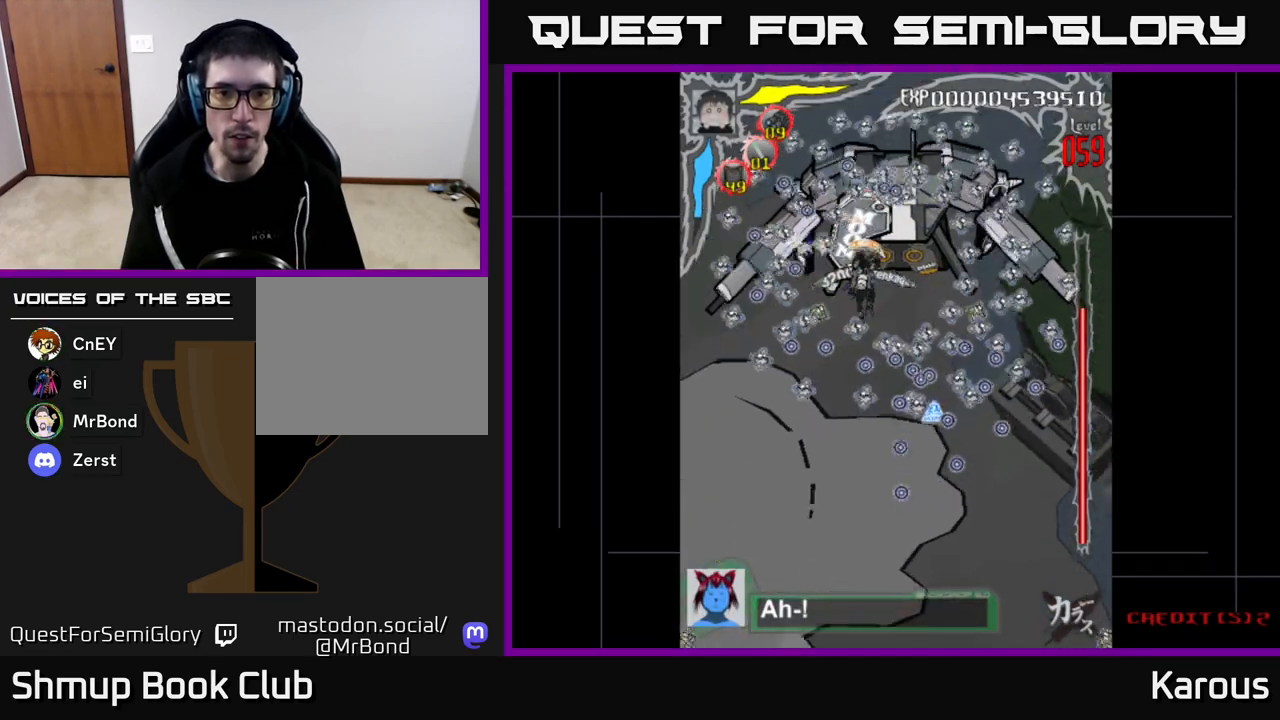
{"buttons": ["DPAD_DOWN"], "left_stick": "center", "right_stick": "center", "events": [[50, "DPAD_LEFT", "down"], [100, "DPAD_LEFT", "up"], [500, "DPAD_DOWN", "down"]]}
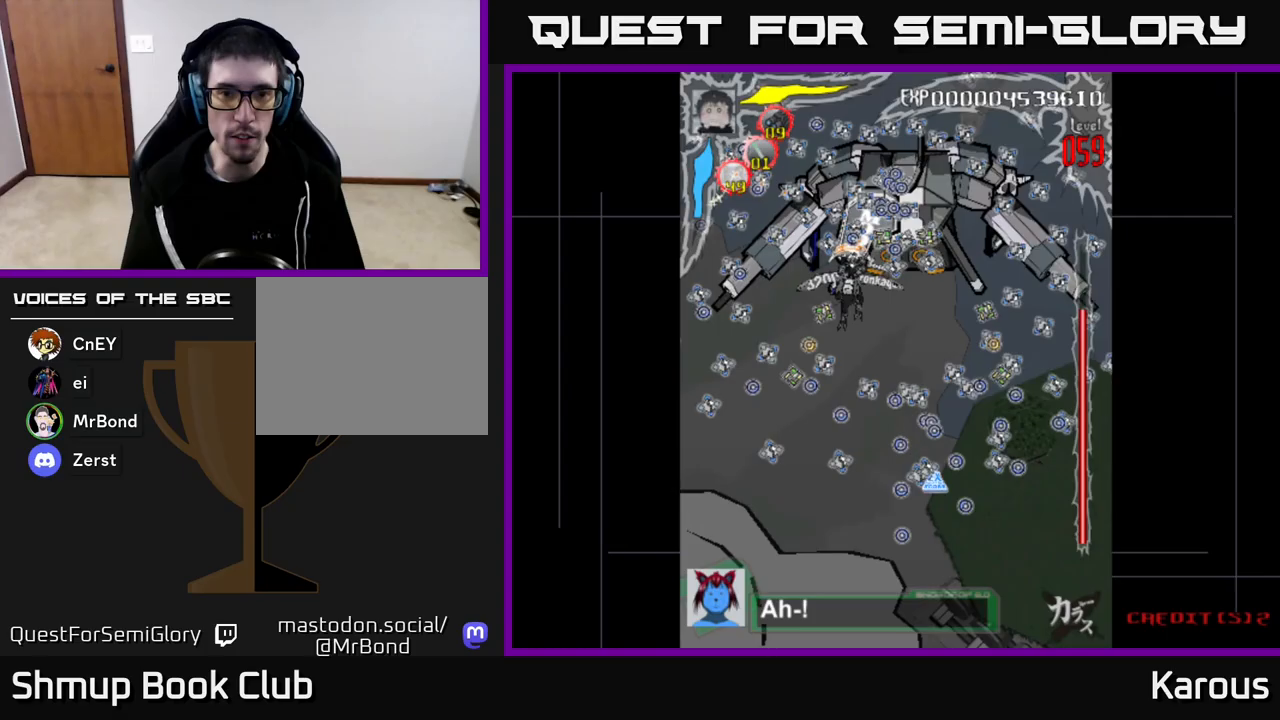
{"buttons": ["DPAD_UP", "DPAD_LEFT"], "left_stick": "center", "right_stick": "center", "events": [[300, "DPAD_DOWN", "up"], [350, "DPAD_UP", "down"], [500, "DPAD_LEFT", "down"]]}
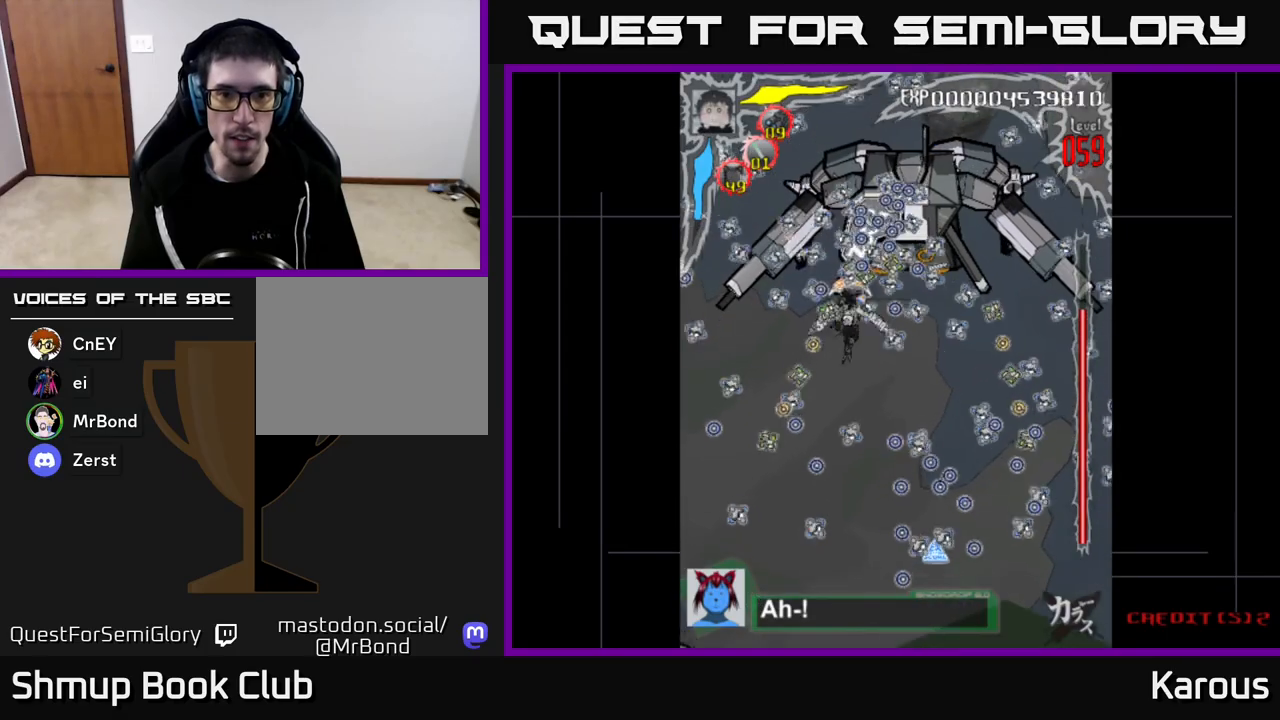
{"buttons": ["A", "DPAD_DOWN", "DPAD_RIGHT"], "left_stick": "center", "right_stick": "center", "events": [[33, "DPAD_UP", "up"], [100, "DPAD_LEFT", "up"], [117, "DPAD_DOWN", "down"], [400, "A", "down"], [417, "DPAD_RIGHT", "down"]]}
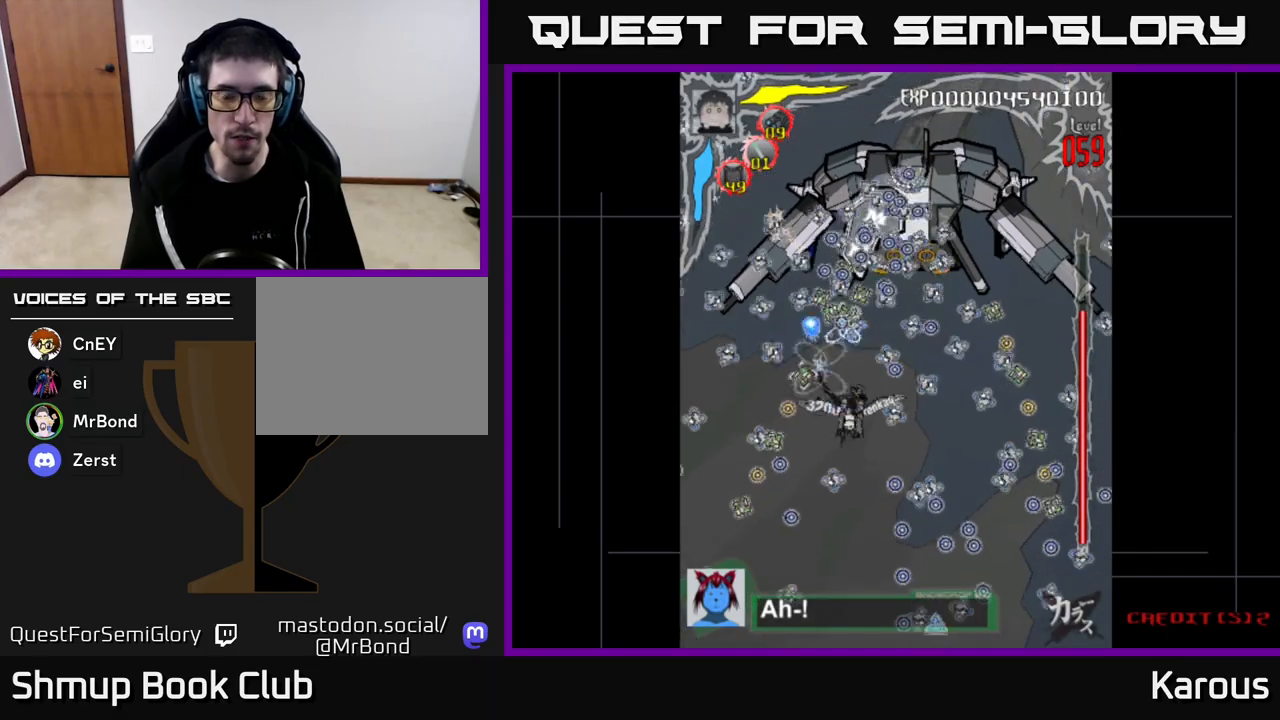
{"buttons": ["A"], "left_stick": "center", "right_stick": "center", "events": [[50, "DPAD_RIGHT", "up"], [183, "DPAD_DOWN", "up"]]}
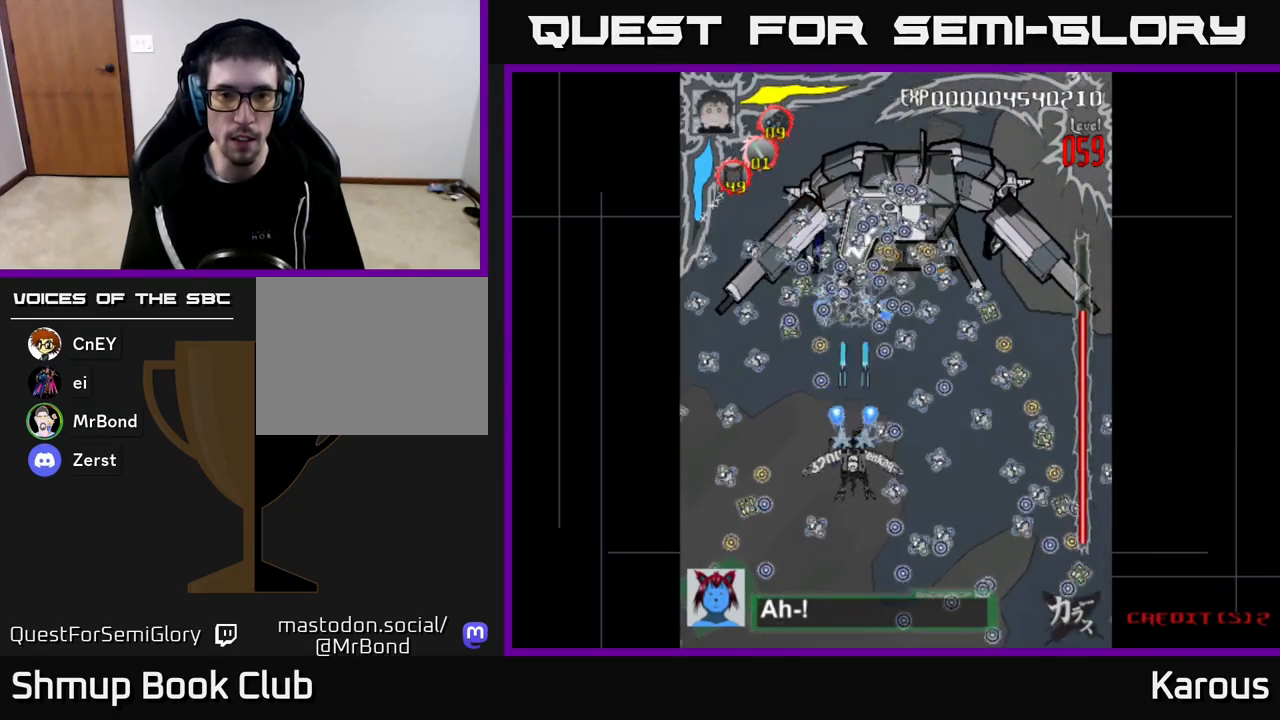
{"buttons": ["A"], "left_stick": "center", "right_stick": "center", "events": [[167, "DPAD_UP", "down"], [350, "DPAD_UP", "up"]]}